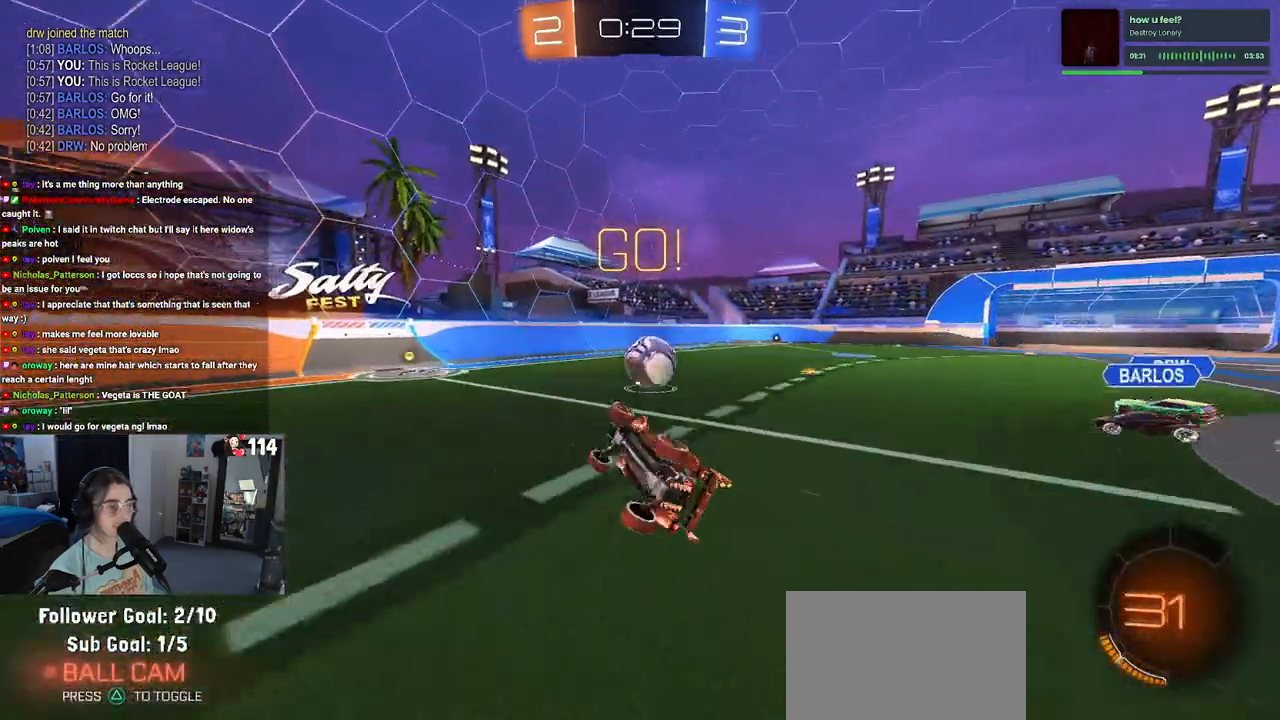
Gameplay with a controller (PlayStation layout); each line is a JSON object with the inputs held at the frame after it. "events" lists button and stick changes between this image and that frame as [ms after this image, input, new state], when the widget could be followed in between. Not read: R2.
{"buttons": ["L2"], "left_stick": "right", "right_stick": "center", "events": [[200, "left_stick", "center"], [233, "SQUARE", "up"], [350, "left_stick", "right"], [383, "L2", "down"]]}
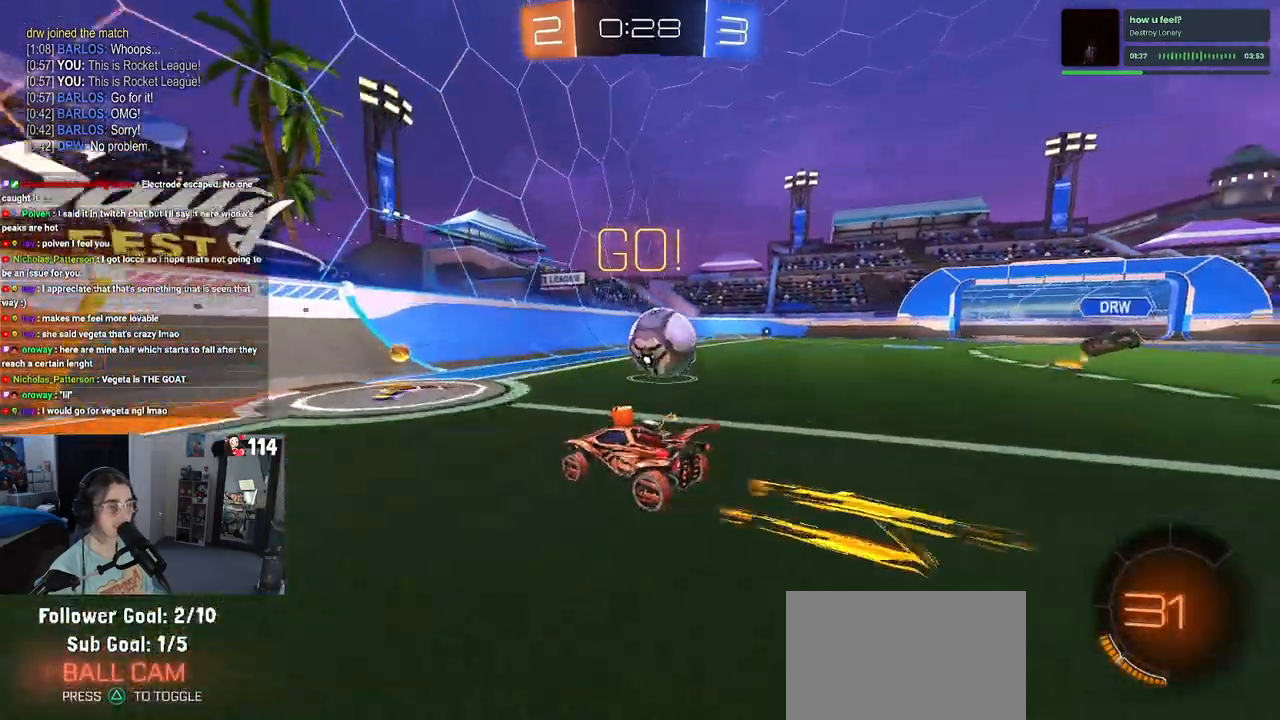
{"buttons": [], "left_stick": "left", "right_stick": "center", "events": [[283, "L2", "up"], [283, "left_stick", "center"], [433, "left_stick", "left"]]}
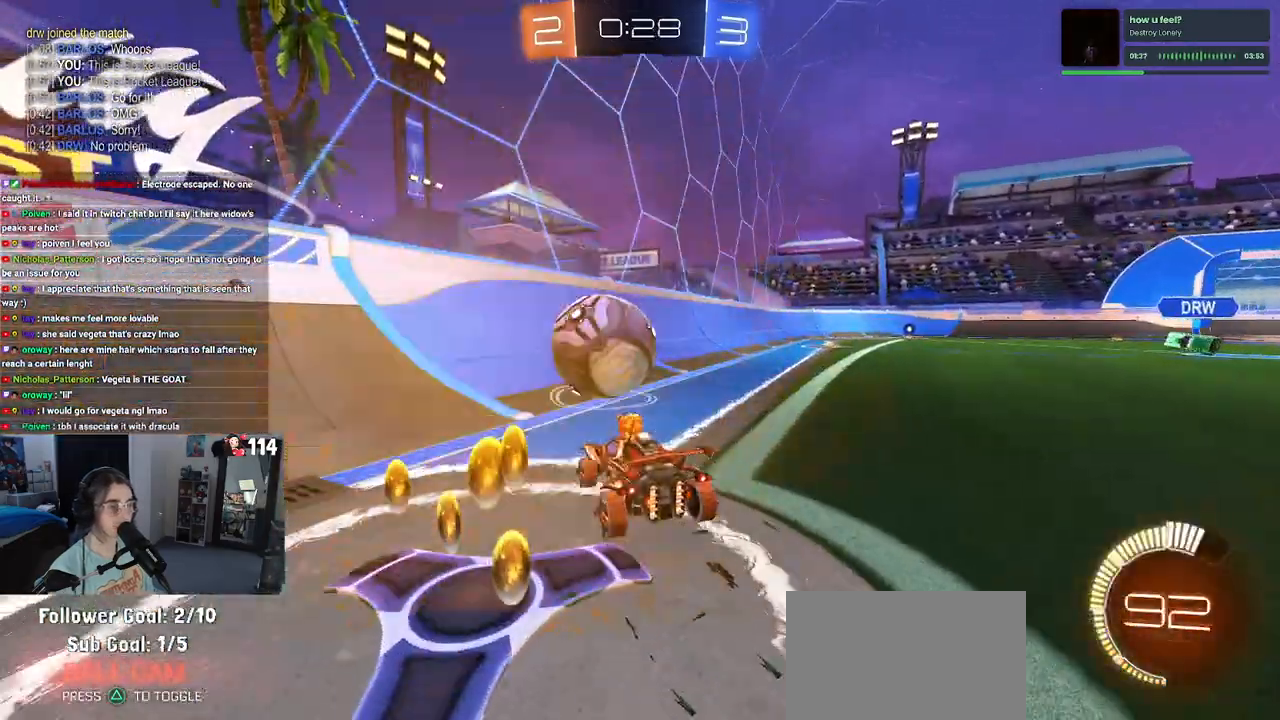
{"buttons": [], "left_stick": "center", "right_stick": "center", "events": [[83, "left_stick", "center"], [117, "R1", "down"], [333, "left_stick", "left"], [400, "R1", "up"], [400, "left_stick", "center"]]}
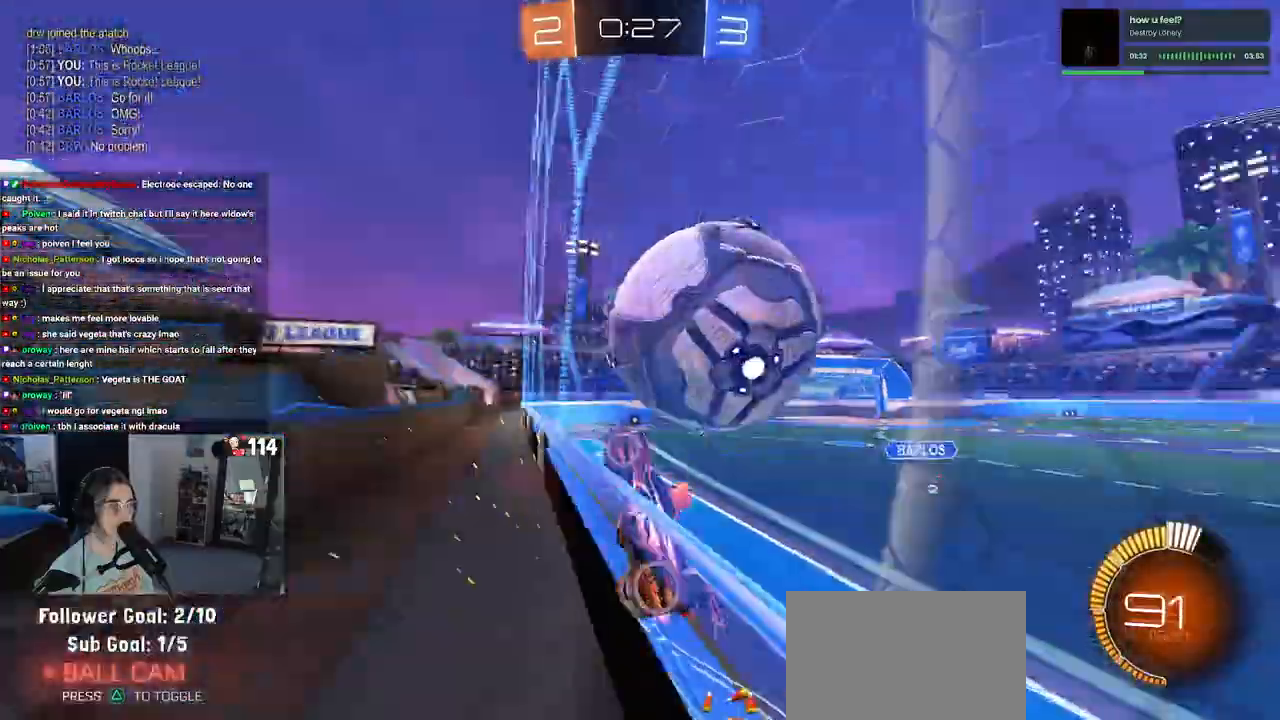
{"buttons": ["L1"], "left_stick": "down-right", "right_stick": "center", "events": [[67, "CROSS", "down"], [67, "left_stick", "down-right"], [117, "L1", "down"], [250, "CROSS", "up"]]}
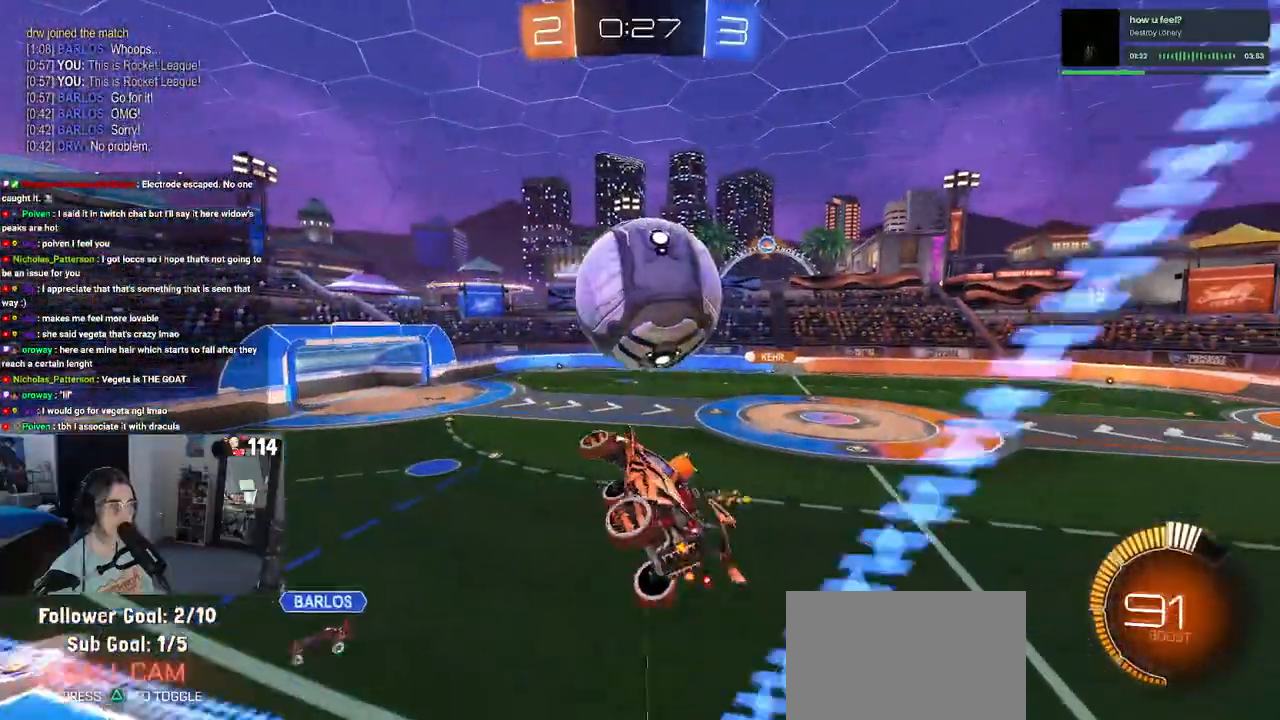
{"buttons": ["L1", "R1"], "left_stick": "right", "right_stick": "center", "events": [[17, "left_stick", "up-right"], [183, "R1", "down"], [283, "left_stick", "center"], [383, "left_stick", "right"]]}
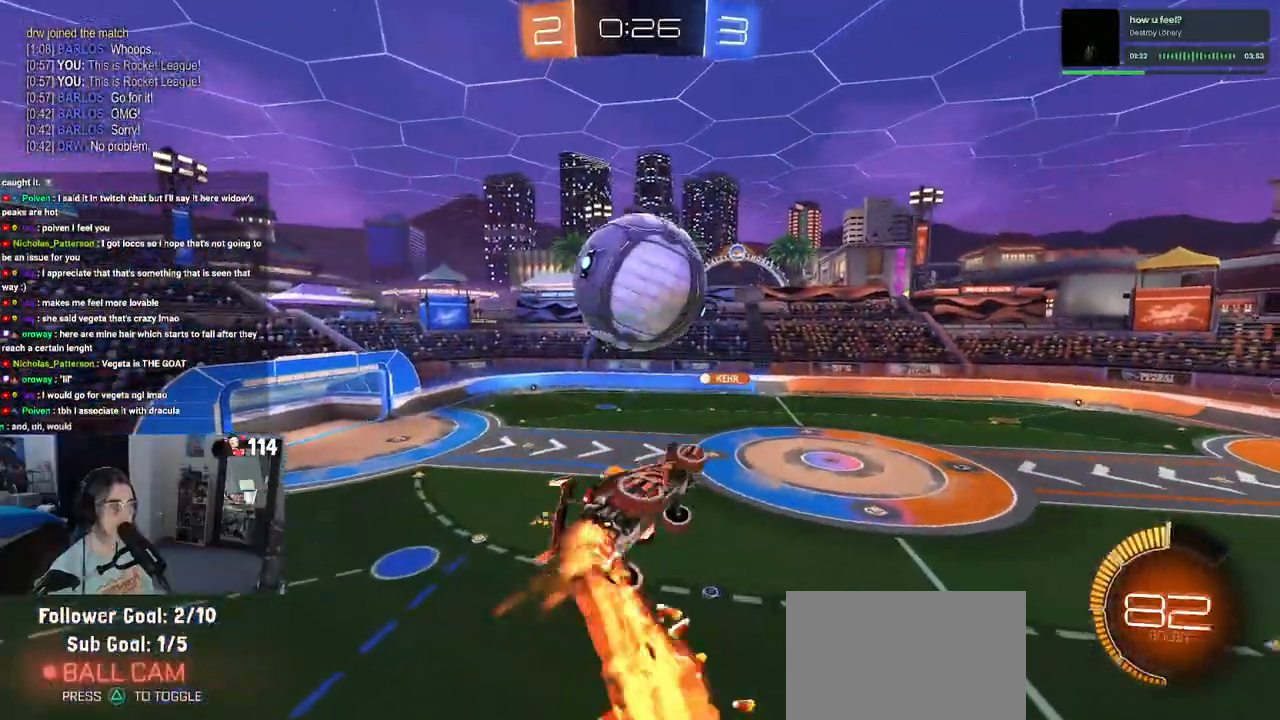
{"buttons": ["L1"], "left_stick": "left", "right_stick": "center", "events": [[183, "left_stick", "up-right"], [200, "R1", "up"], [400, "left_stick", "up-left"], [450, "left_stick", "left"]]}
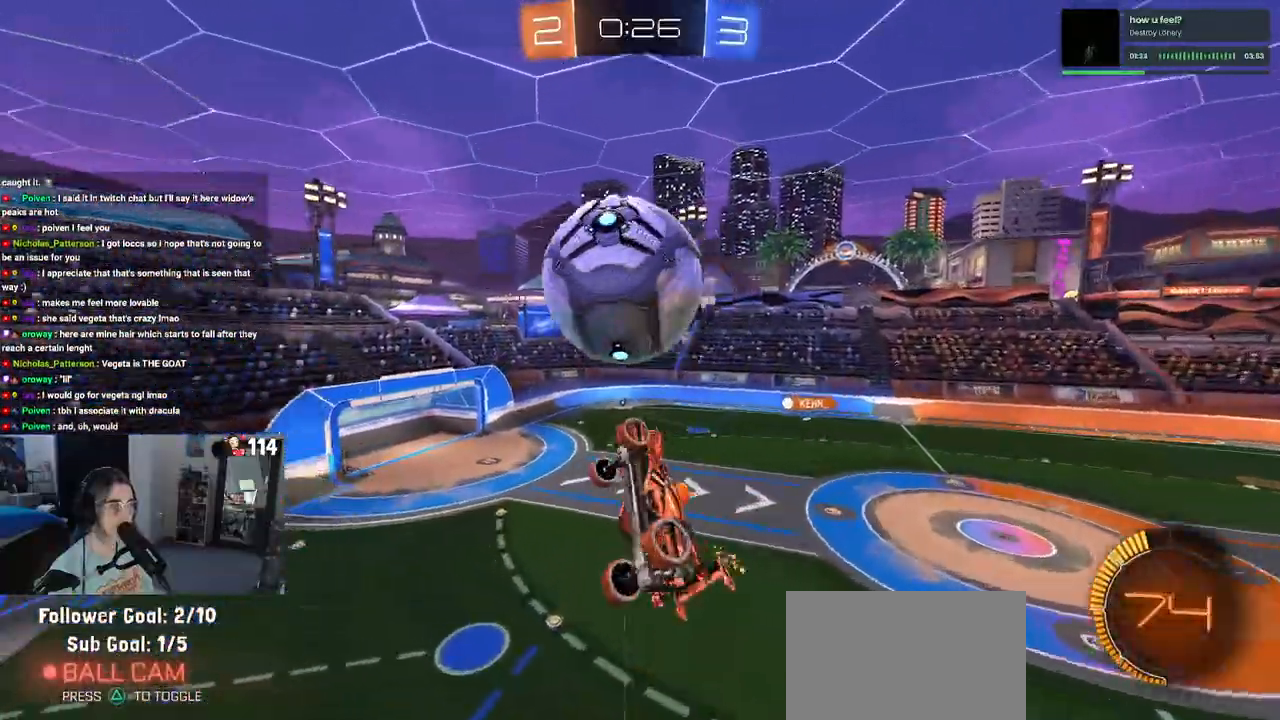
{"buttons": ["L1"], "left_stick": "down-right", "right_stick": "center", "events": [[50, "R1", "down"], [350, "left_stick", "down-left"], [467, "R1", "up"], [483, "left_stick", "down-right"]]}
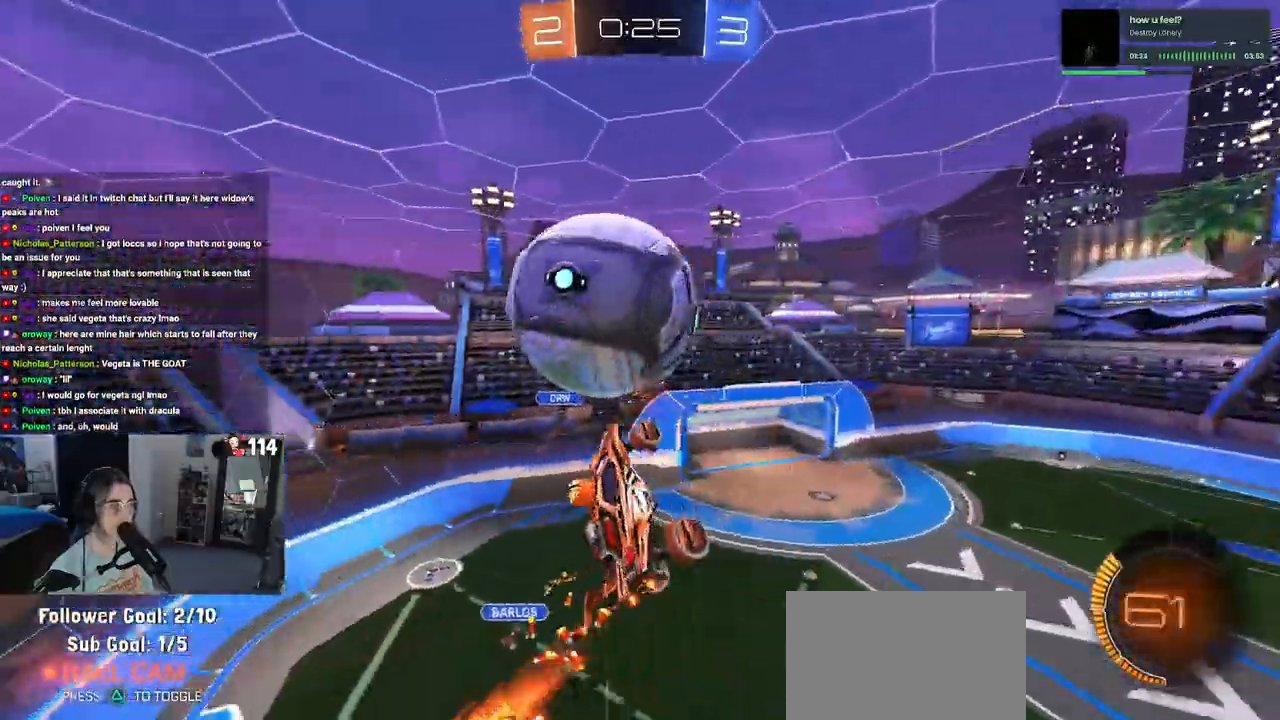
{"buttons": ["L1", "R1"], "left_stick": "up", "right_stick": "center", "events": [[50, "R1", "down"], [117, "left_stick", "right"], [283, "left_stick", "down"], [500, "left_stick", "up"]]}
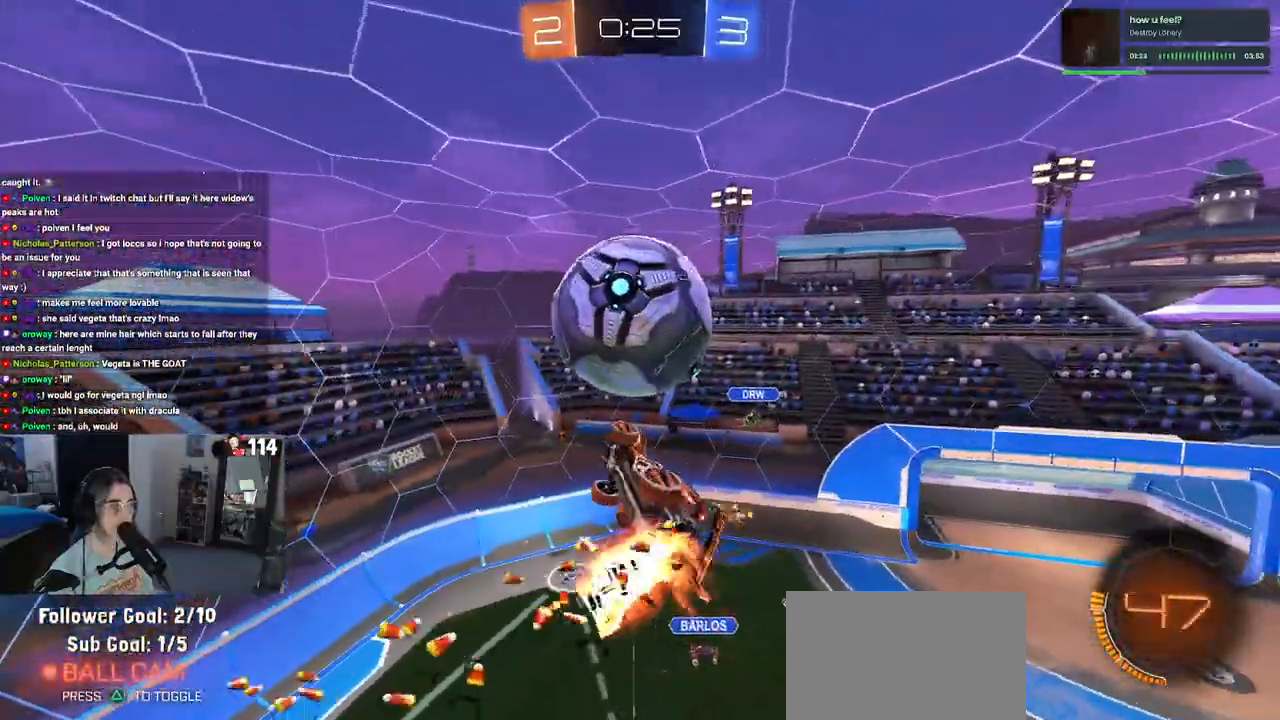
{"buttons": ["R1"], "left_stick": "right", "right_stick": "center", "events": [[217, "left_stick", "down"], [283, "left_stick", "down-left"], [367, "L1", "up"], [450, "left_stick", "right"]]}
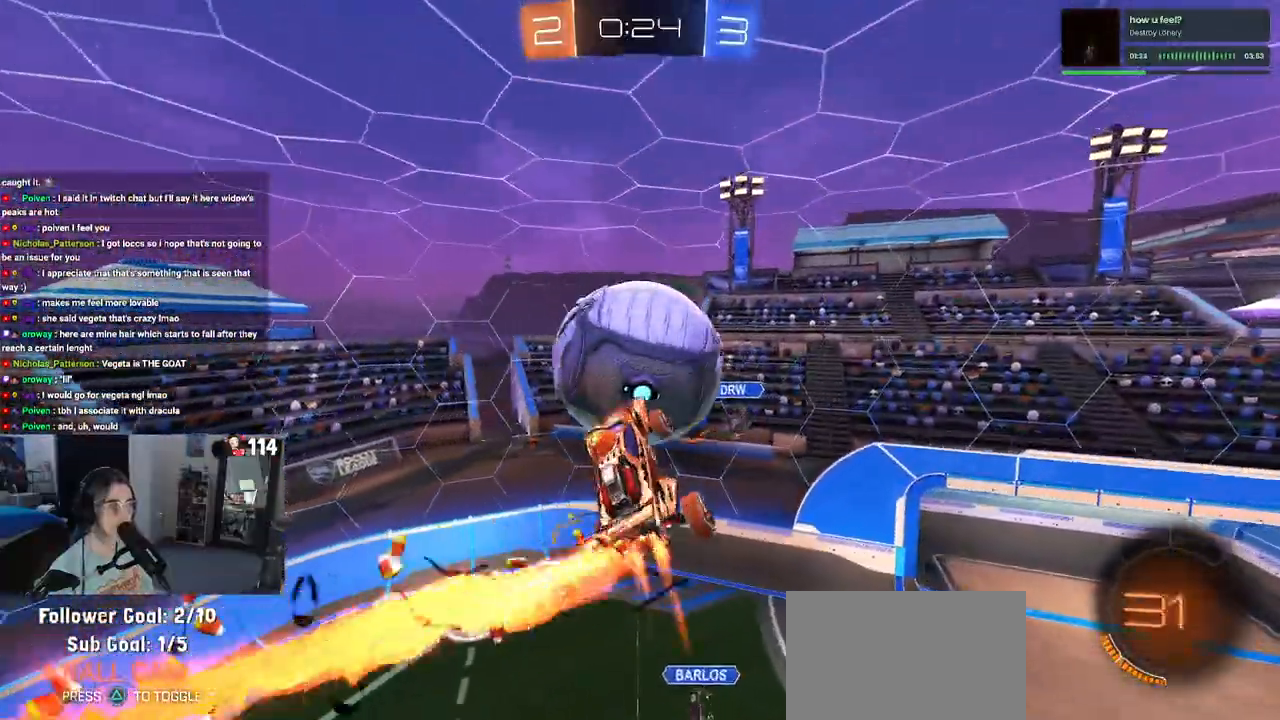
{"buttons": [], "left_stick": "center", "right_stick": "center", "events": [[50, "left_stick", "up"], [117, "left_stick", "up-left"], [267, "R1", "up"], [267, "left_stick", "center"]]}
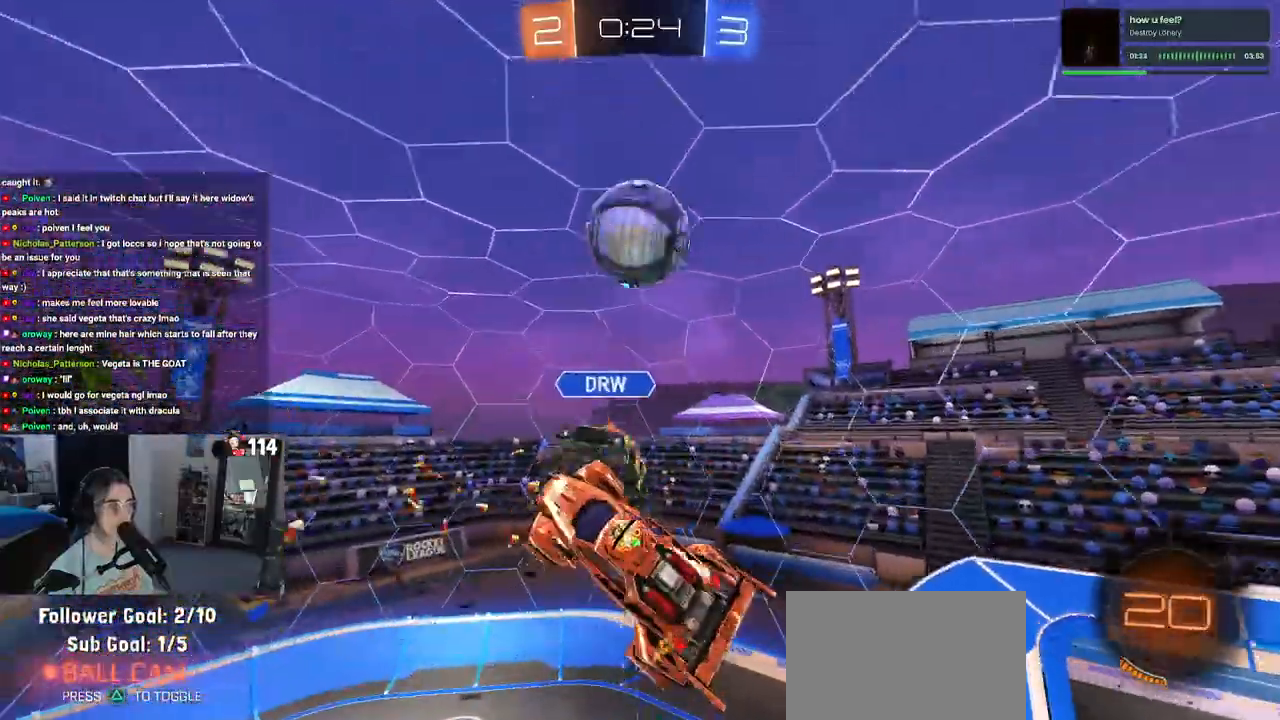
{"buttons": [], "left_stick": "center", "right_stick": "center", "events": [[100, "left_stick", "left"], [267, "left_stick", "center"]]}
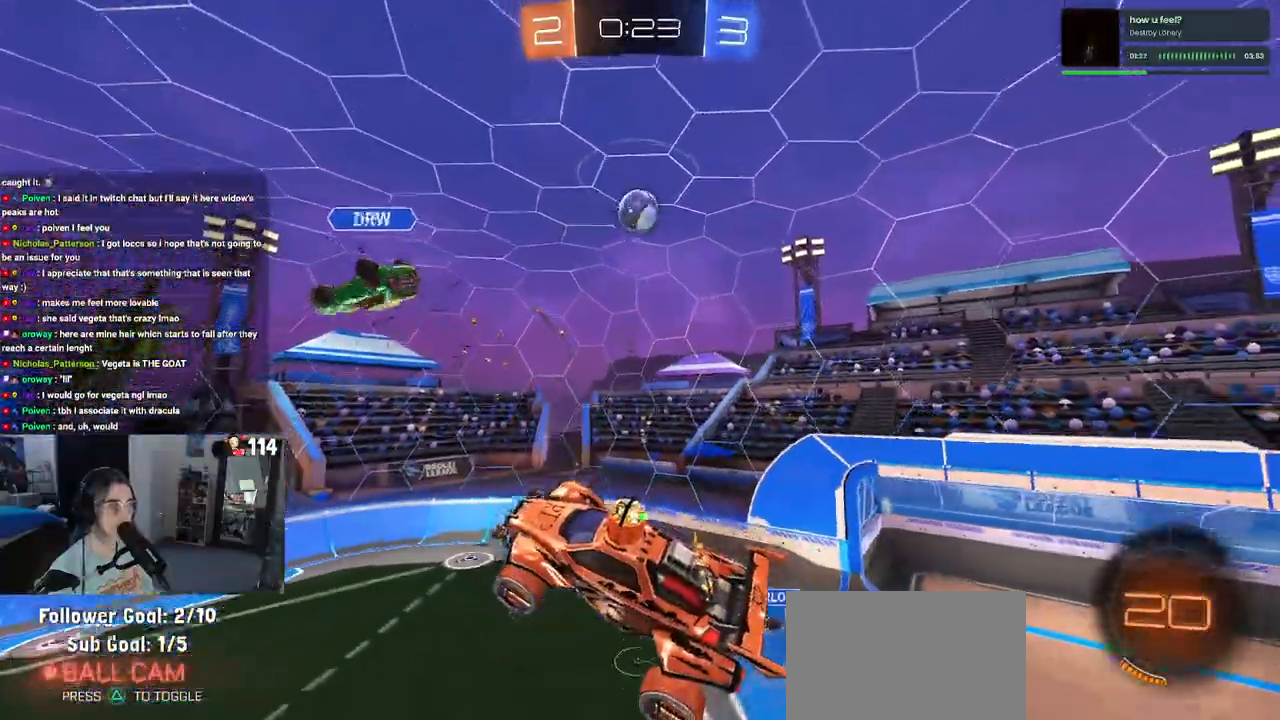
{"buttons": ["SQUARE"], "left_stick": "down-right", "right_stick": "center", "events": [[33, "left_stick", "left"], [333, "left_stick", "down"], [383, "left_stick", "down-right"], [400, "SQUARE", "down"]]}
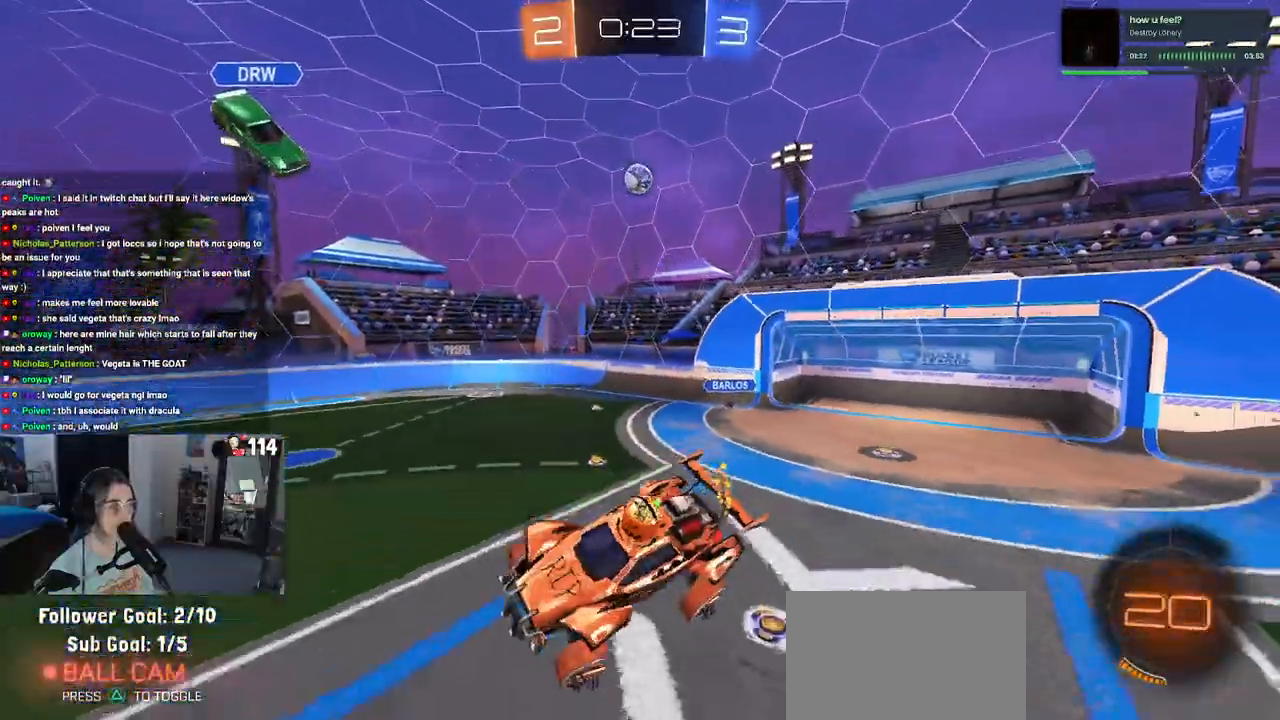
{"buttons": [], "left_stick": "right", "right_stick": "center", "events": [[17, "SQUARE", "up"], [50, "left_stick", "center"], [183, "left_stick", "up"], [283, "CROSS", "down"], [333, "CROSS", "up"], [467, "left_stick", "right"]]}
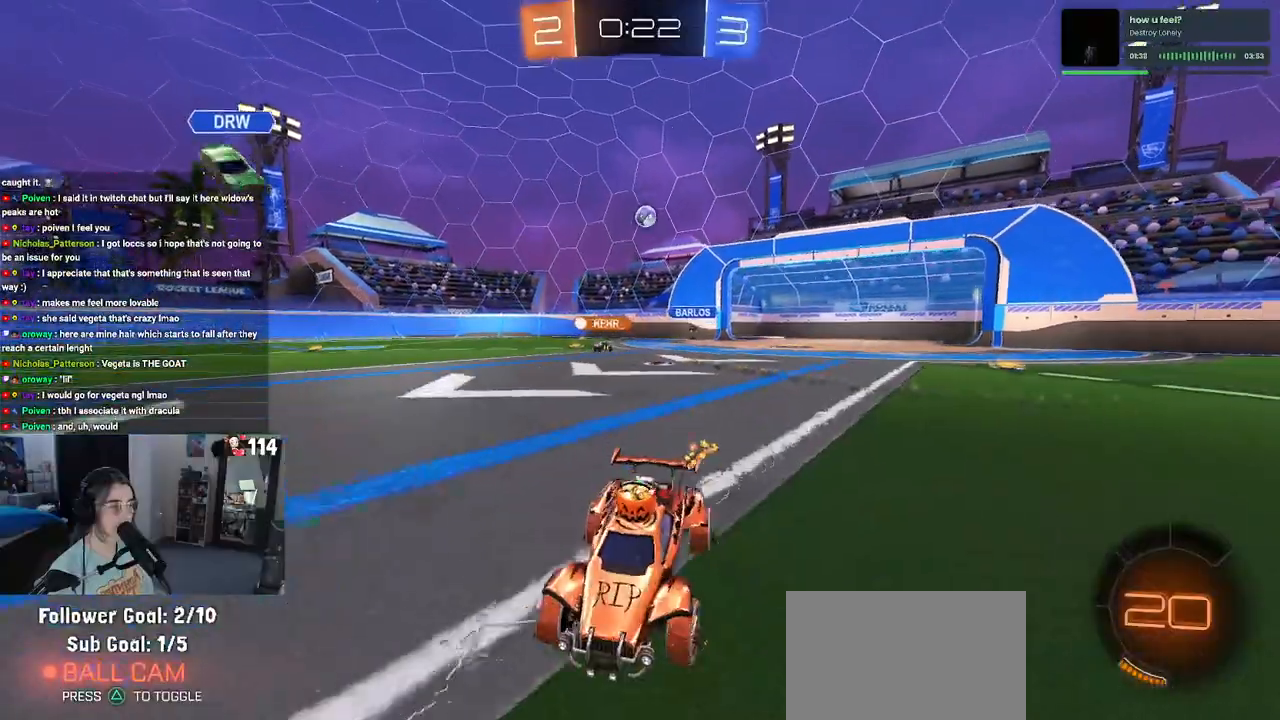
{"buttons": [], "left_stick": "right", "right_stick": "center", "events": [[217, "SQUARE", "down"], [317, "SQUARE", "up"]]}
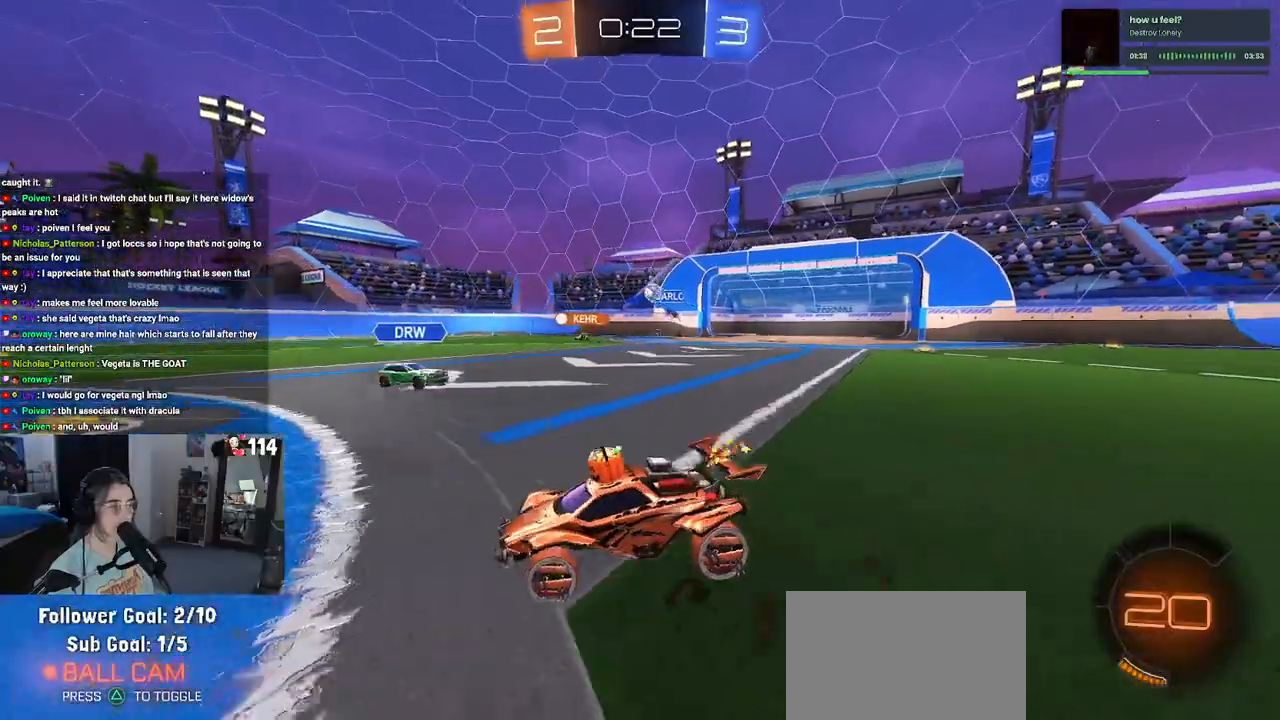
{"buttons": [], "left_stick": "left", "right_stick": "center", "events": [[383, "left_stick", "left"]]}
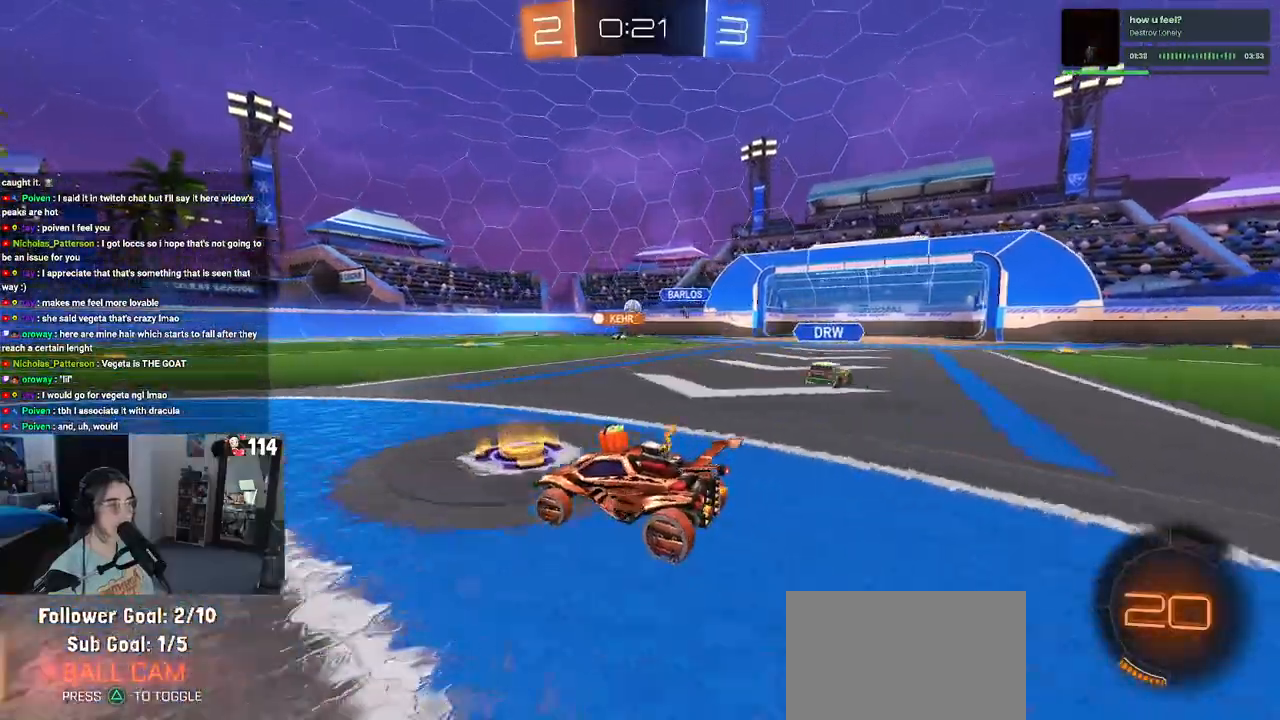
{"buttons": ["CROSS", "R1"], "left_stick": "up-left", "right_stick": "center", "events": [[17, "left_stick", "center"], [250, "left_stick", "right"], [300, "R1", "down"], [317, "CROSS", "down"], [367, "left_stick", "up"], [400, "CROSS", "up"], [417, "left_stick", "up-left"], [467, "CROSS", "down"]]}
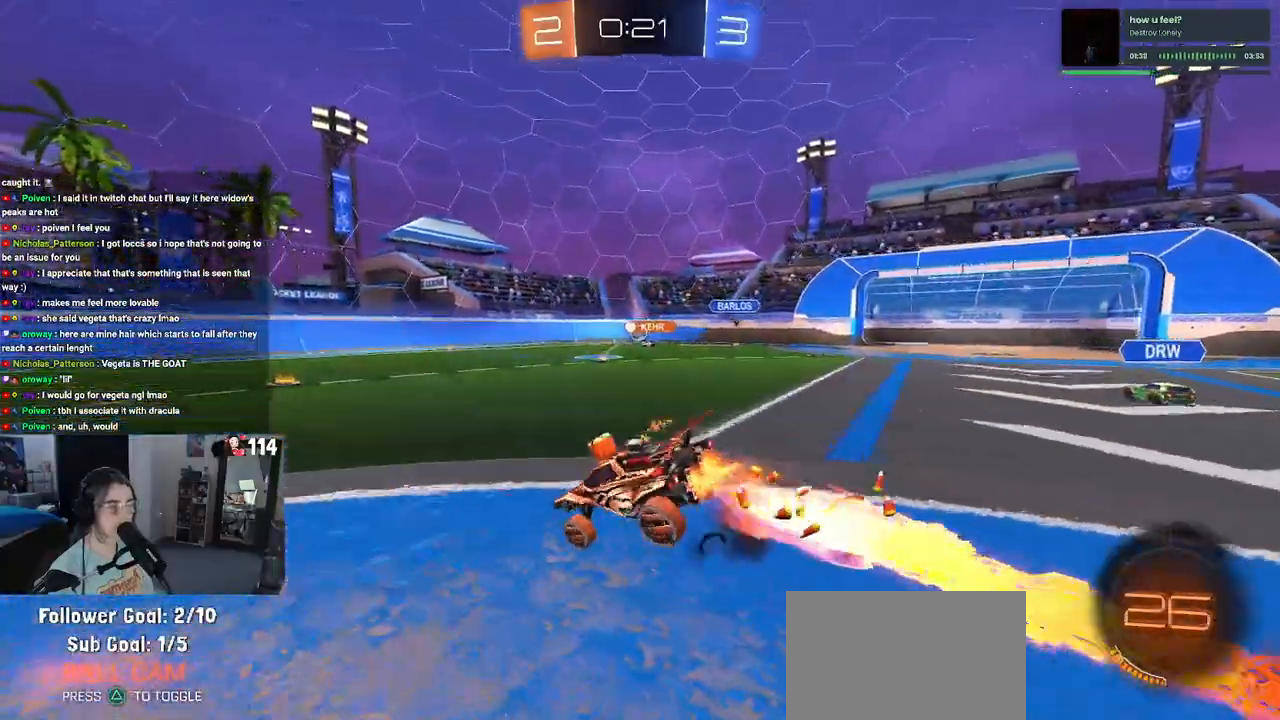
{"buttons": ["SQUARE"], "left_stick": "down-left", "right_stick": "center", "events": [[17, "SQUARE", "down"], [50, "left_stick", "down-left"], [83, "CROSS", "up"], [217, "R1", "up"]]}
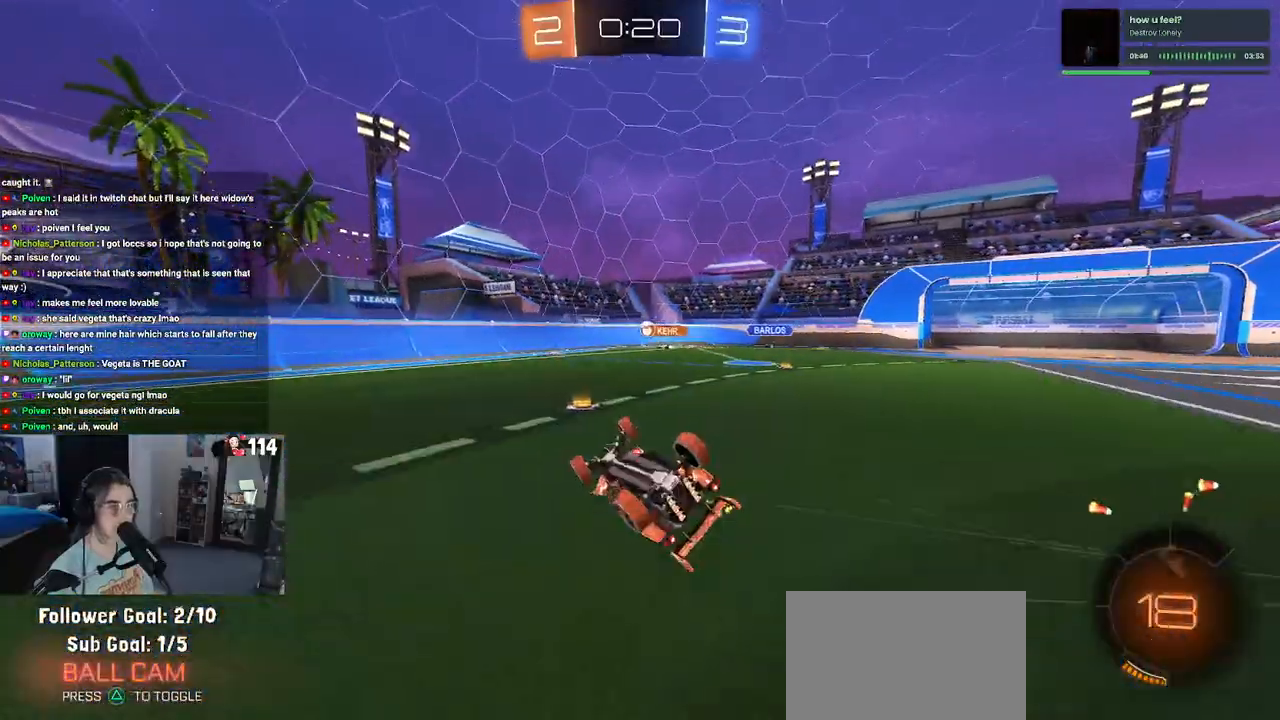
{"buttons": [], "left_stick": "center", "right_stick": "center", "events": [[300, "SQUARE", "up"], [350, "left_stick", "center"]]}
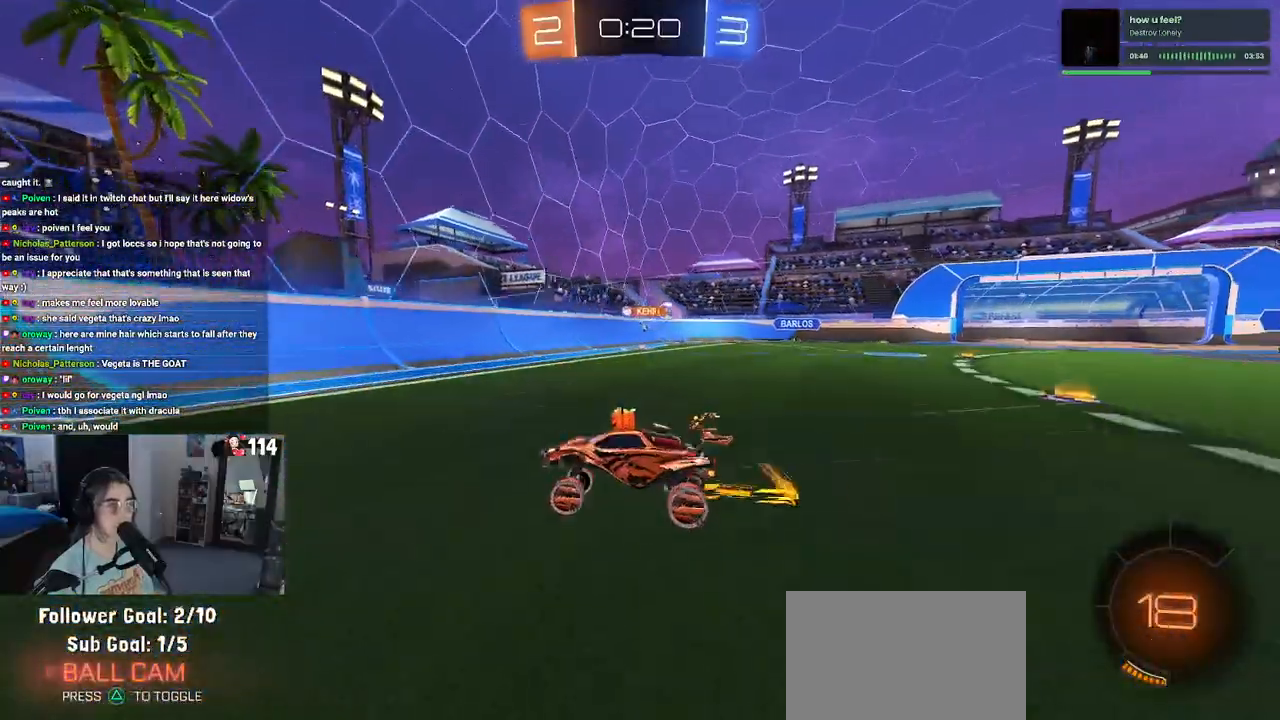
{"buttons": [], "left_stick": "right", "right_stick": "center", "events": [[100, "left_stick", "right"], [150, "SQUARE", "down"], [283, "SQUARE", "up"]]}
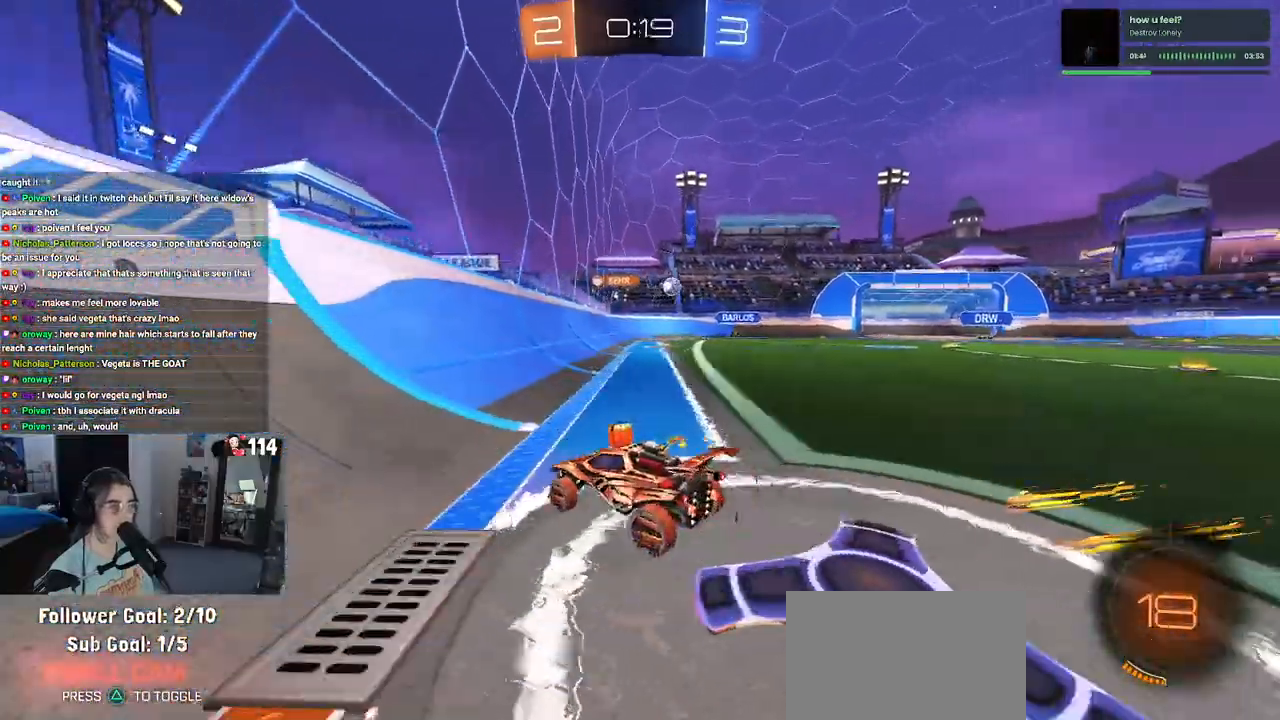
{"buttons": [], "left_stick": "right", "right_stick": "center", "events": [[233, "SQUARE", "down"], [417, "SQUARE", "up"]]}
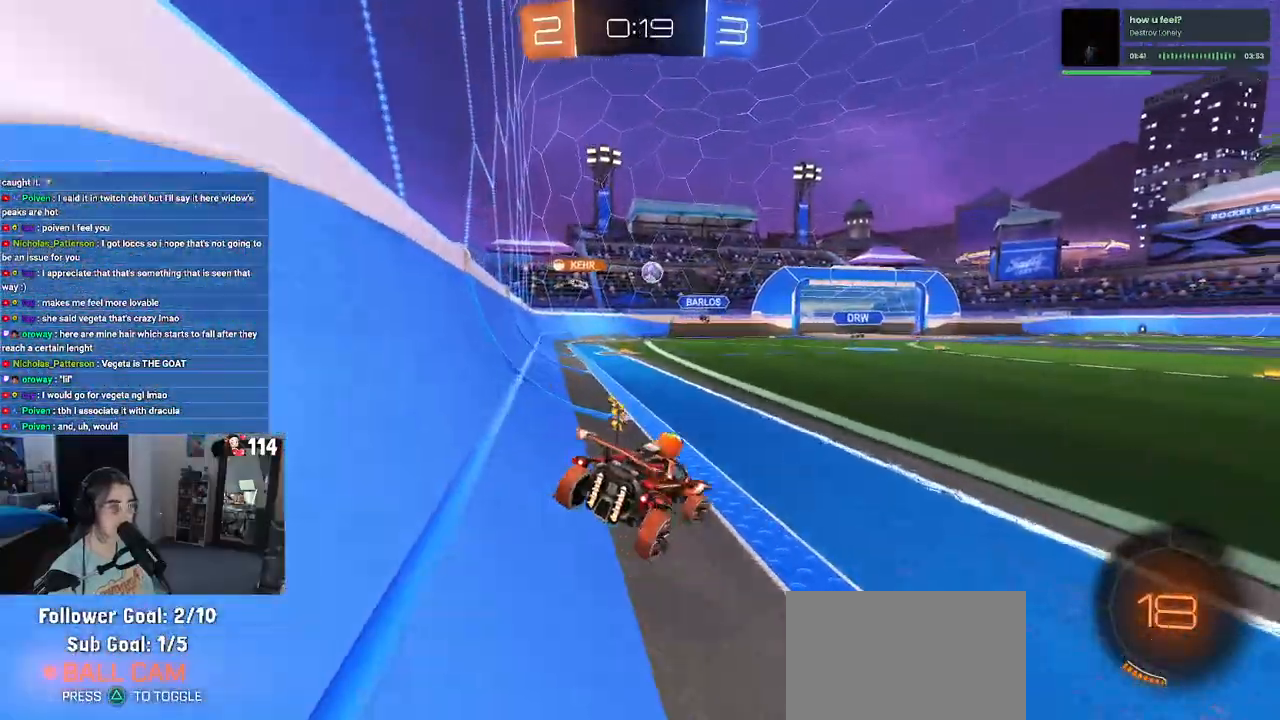
{"buttons": [], "left_stick": "right", "right_stick": "center", "events": []}
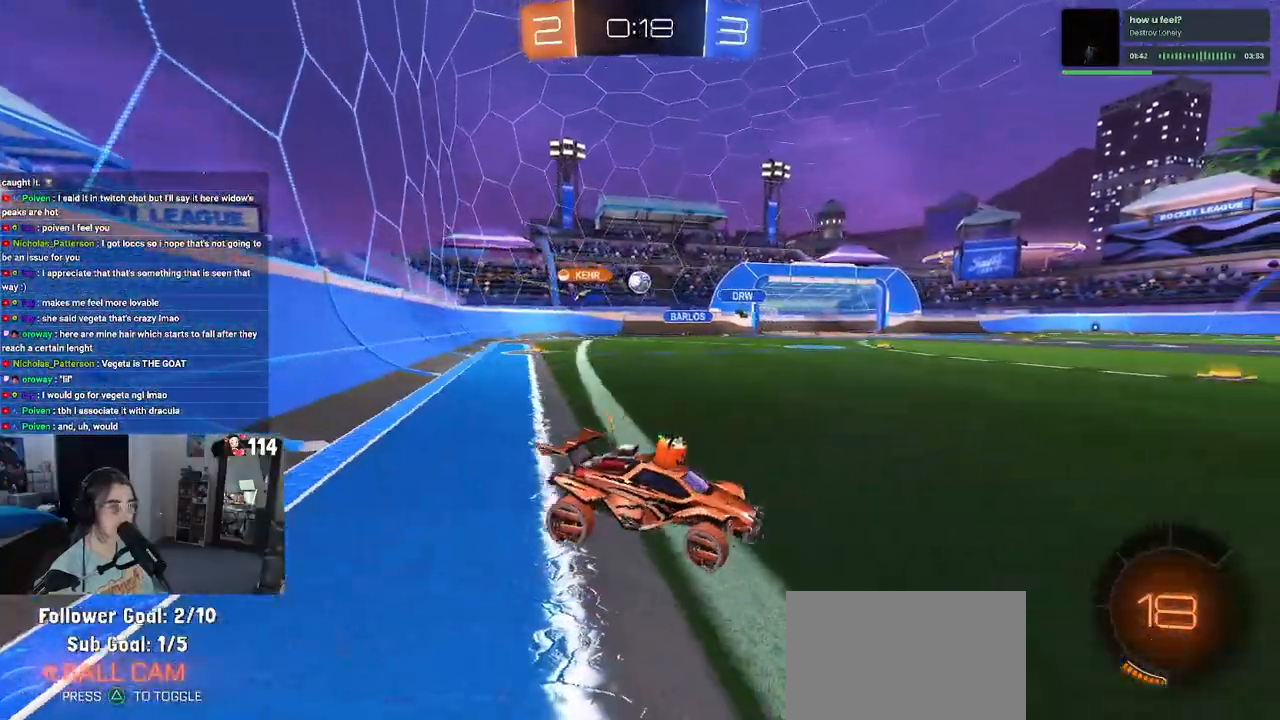
{"buttons": [], "left_stick": "right", "right_stick": "center", "events": []}
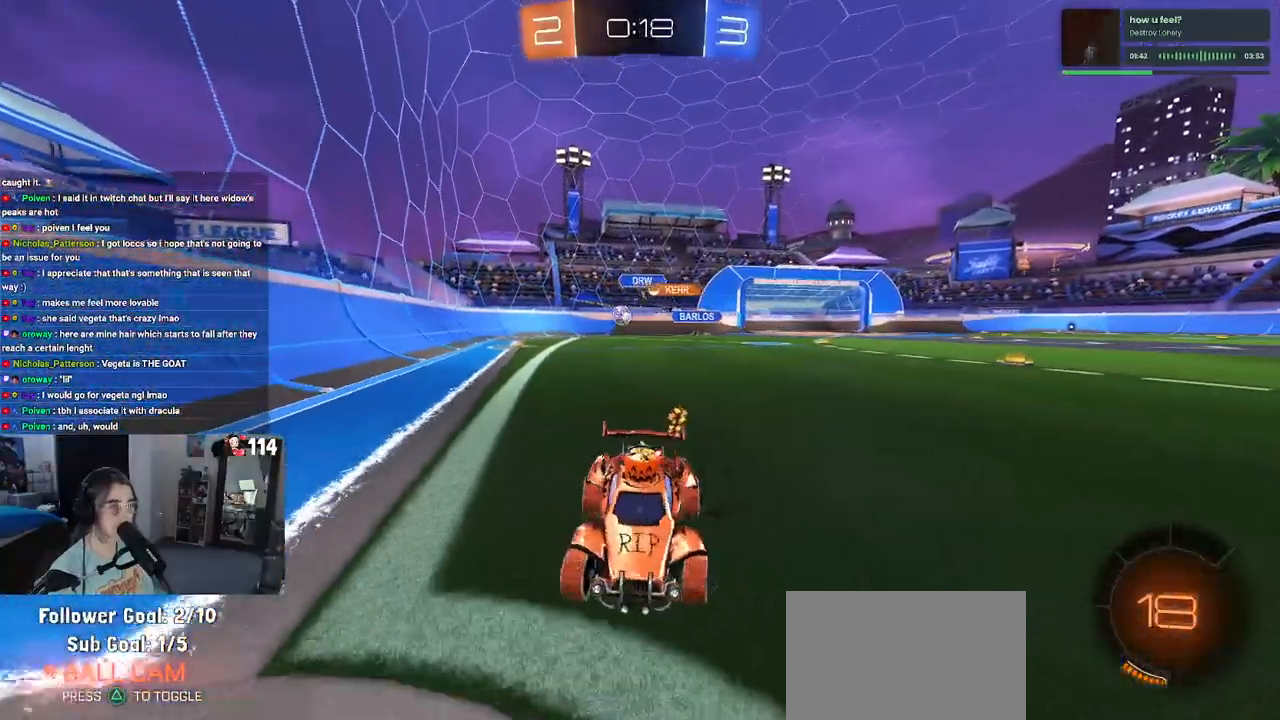
{"buttons": ["SQUARE"], "left_stick": "left", "right_stick": "center", "events": [[67, "left_stick", "center"], [283, "left_stick", "left"], [417, "SQUARE", "down"]]}
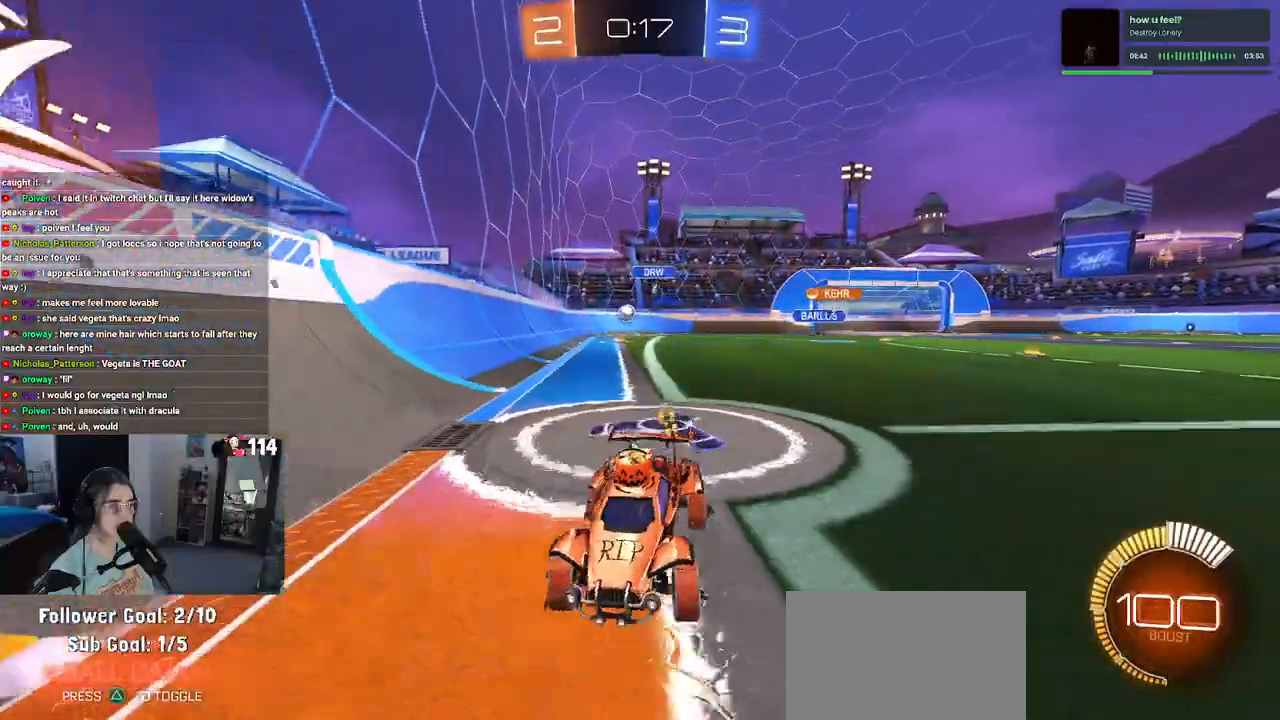
{"buttons": [], "left_stick": "left", "right_stick": "center", "events": [[67, "SQUARE", "up"]]}
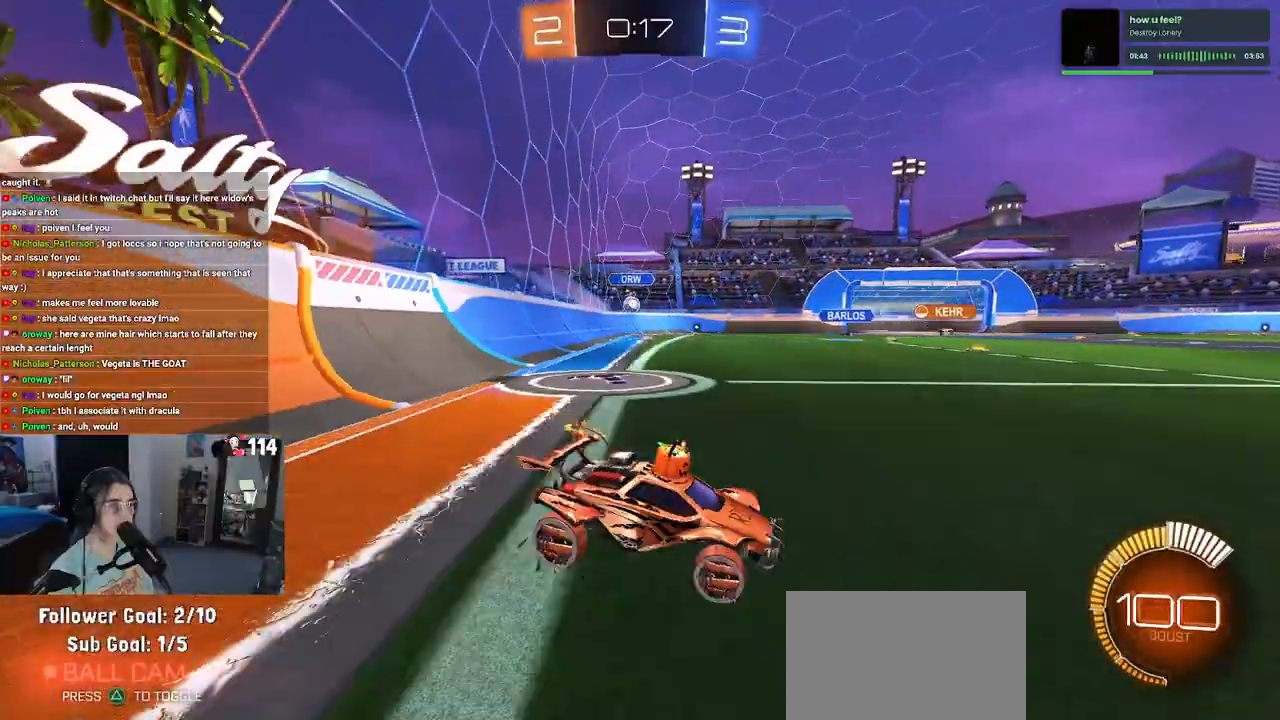
{"buttons": [], "left_stick": "left", "right_stick": "center", "events": []}
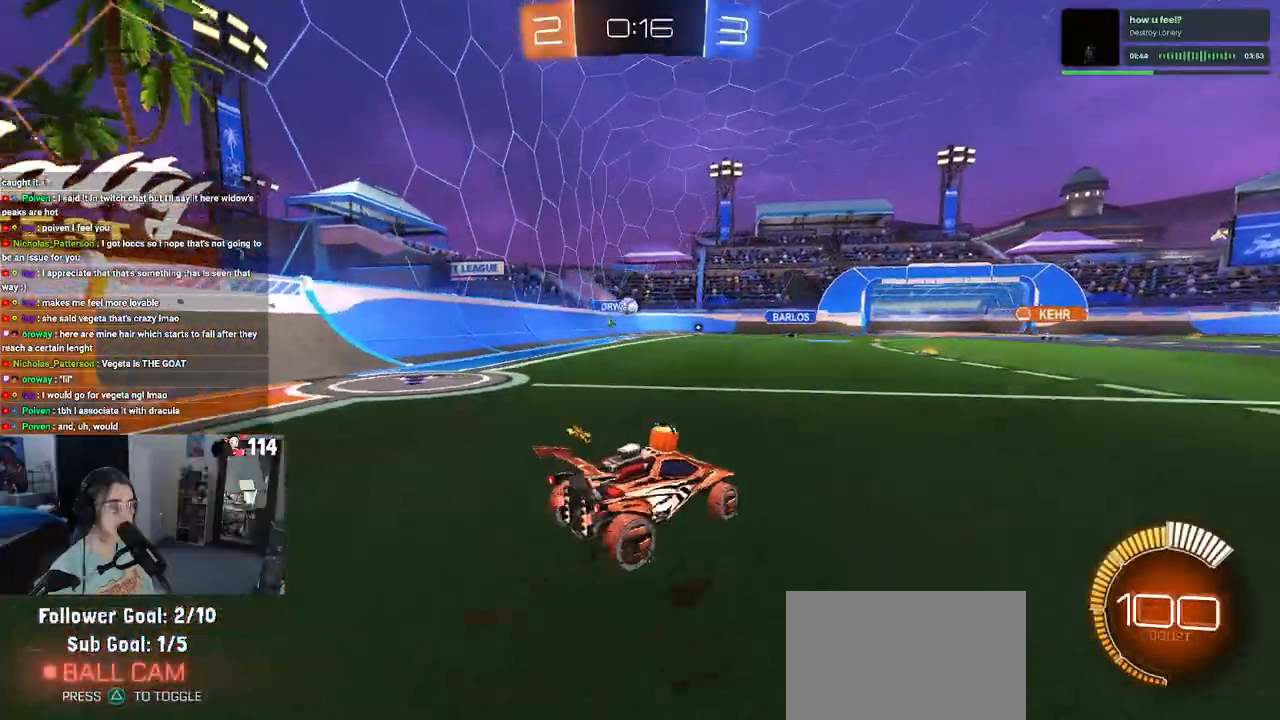
{"buttons": [], "left_stick": "center", "right_stick": "center", "events": [[500, "left_stick", "center"]]}
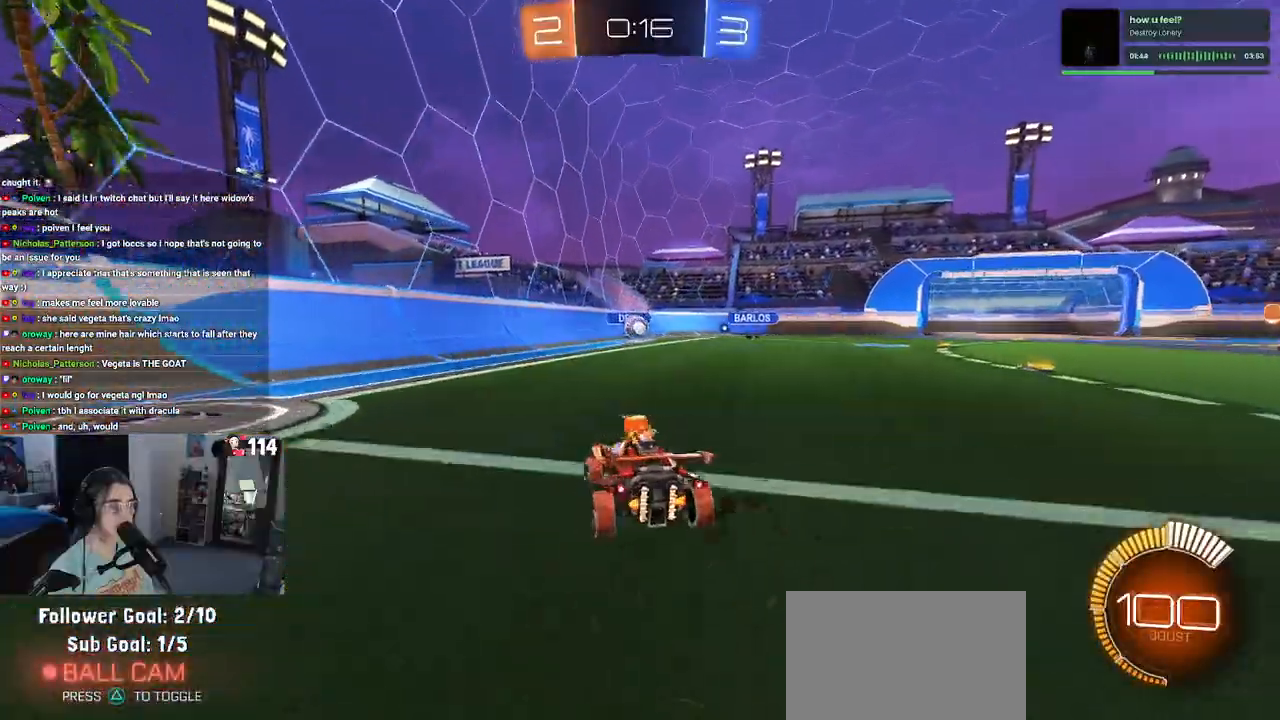
{"buttons": ["CROSS", "R1"], "left_stick": "down", "right_stick": "center", "events": [[133, "left_stick", "right"], [300, "left_stick", "center"], [367, "CROSS", "down"], [367, "R1", "down"], [367, "left_stick", "down"]]}
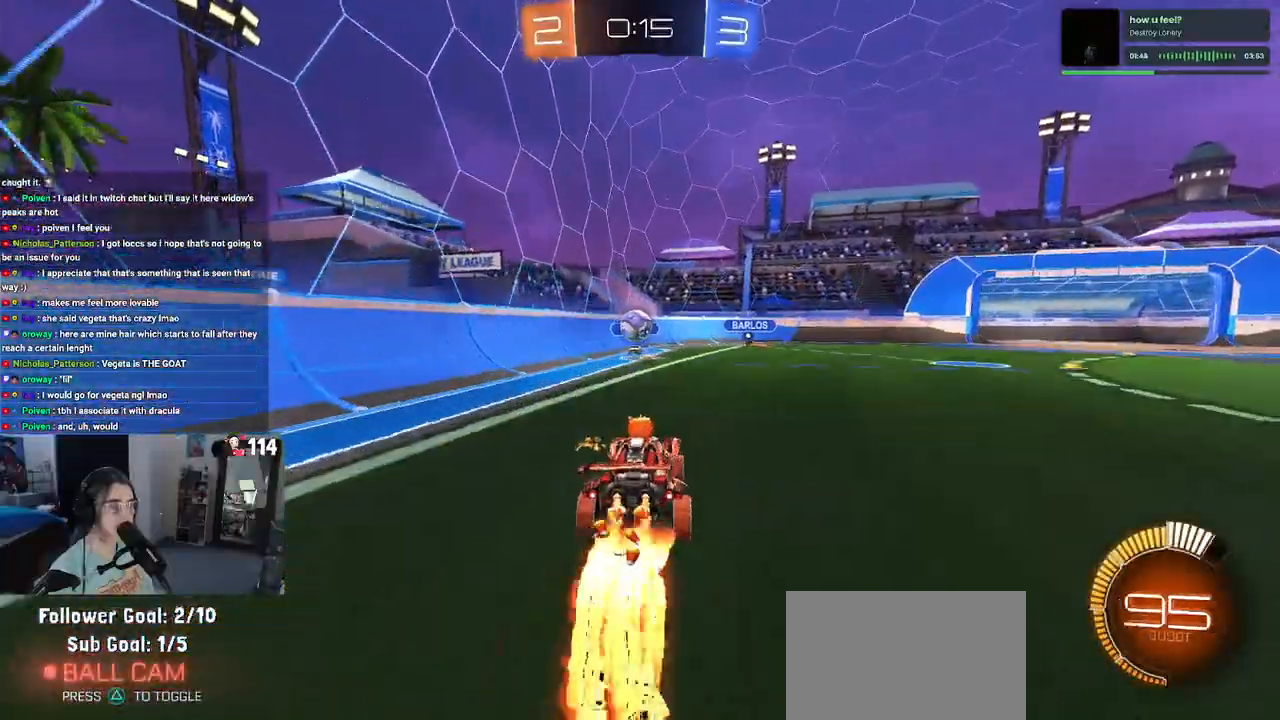
{"buttons": ["R1"], "left_stick": "down-left", "right_stick": "center", "events": [[133, "CROSS", "up"], [133, "left_stick", "up-left"], [333, "CROSS", "down"], [483, "CROSS", "up"], [483, "left_stick", "down-left"]]}
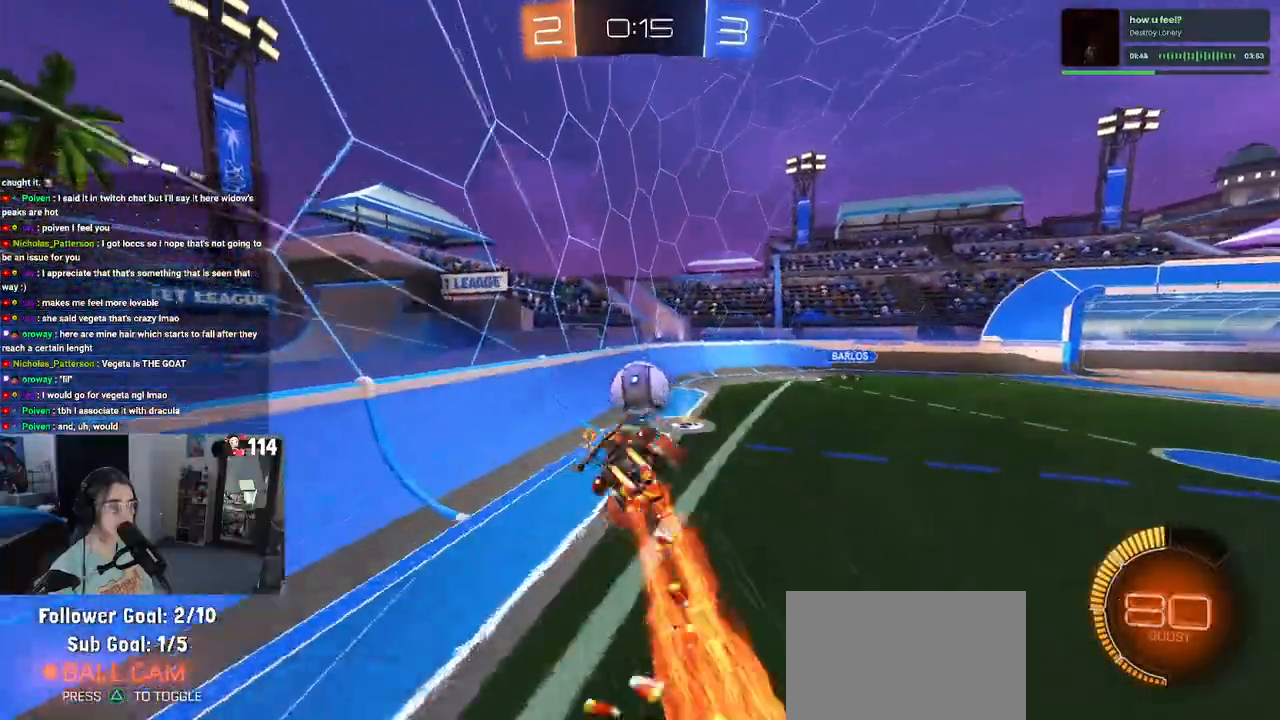
{"buttons": ["SQUARE", "R1"], "left_stick": "down-left", "right_stick": "center", "events": [[233, "SQUARE", "down"]]}
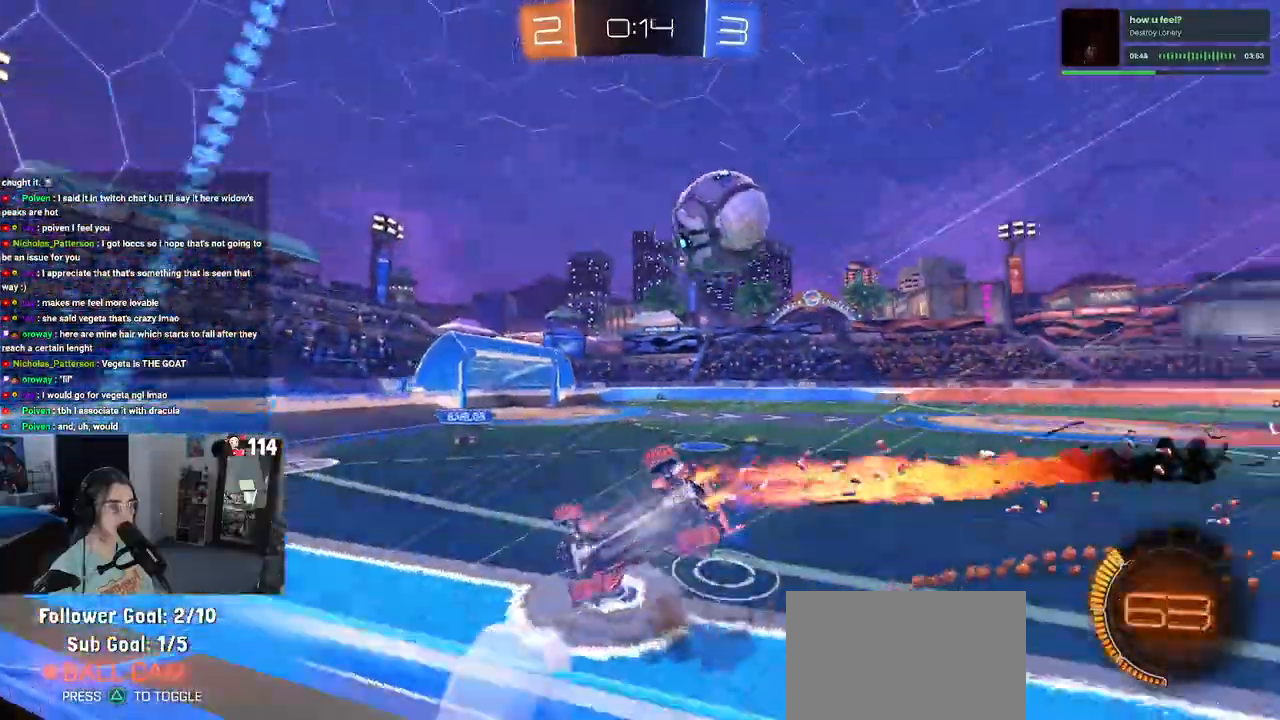
{"buttons": ["R1"], "left_stick": "left", "right_stick": "center", "events": [[17, "left_stick", "down"], [67, "SQUARE", "up"], [83, "R1", "up"], [117, "left_stick", "center"], [183, "left_stick", "left"], [250, "R1", "down"]]}